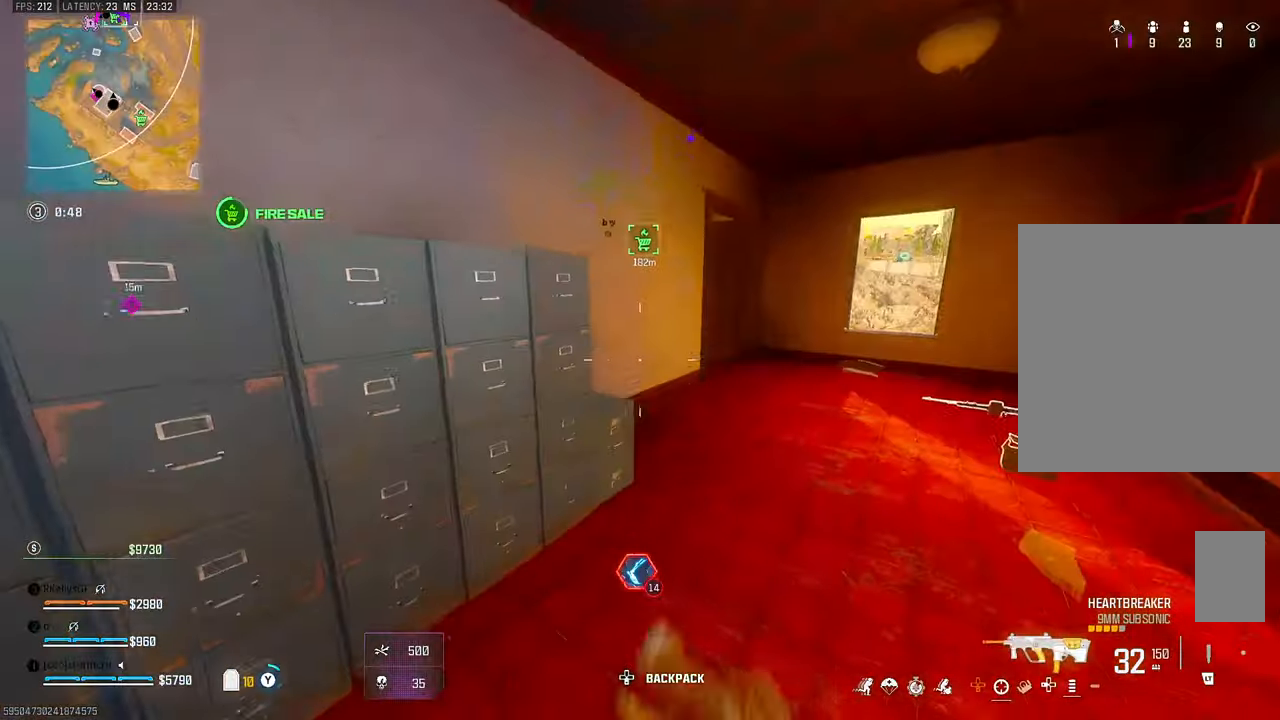
Gameplay with a controller (PlayStation layout); each line is a JSON object with the inputs held at the frame after it (dt_ms = milliseconds from this image to that frame). "events" lists button and stick changes between this image and that frame as [ms after this image, input, new state], when the widget could be followed in between. Not read: L1 other_buttons.
{"dt_ms": 500, "buttons": ["TRIANGLE"], "left_stick": "right", "right_stick": "center", "events": [[33, "TRIANGLE", "up"], [50, "TRIANGLE", "down"], [83, "TRIANGLE", "up"], [133, "right_stick", "right"], [150, "left_stick", "up"], [200, "TRIANGLE", "down"], [233, "TRIANGLE", "up"], [250, "TRIANGLE", "down"], [283, "TRIANGLE", "up"], [283, "right_stick", "left"], [333, "left_stick", "right"], [450, "right_stick", "center"], [483, "TRIANGLE", "down"]]}
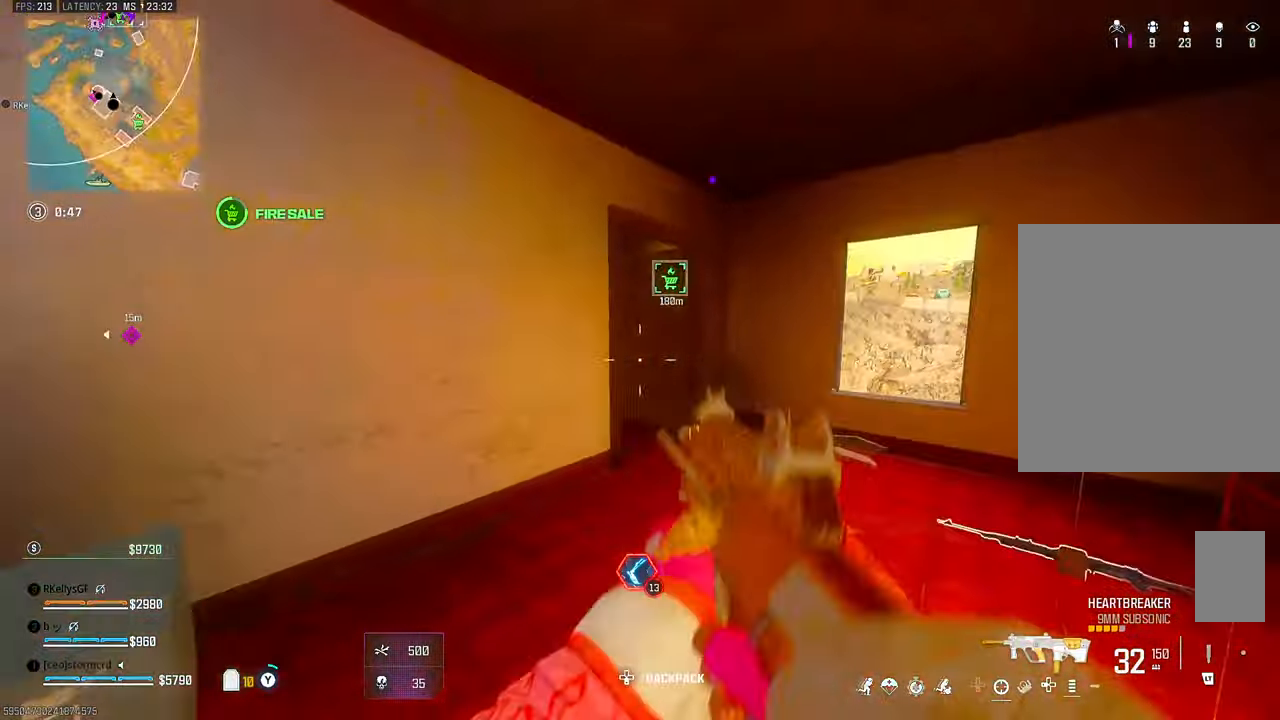
{"dt_ms": 1000, "buttons": [], "left_stick": "up-right", "right_stick": "center", "events": [[33, "TRIANGLE", "up"], [33, "right_stick", "right"], [50, "TRIANGLE", "down"], [83, "TRIANGLE", "up"], [83, "left_stick", "up"], [133, "right_stick", "left"], [283, "CIRCLE", "down"], [333, "right_stick", "center"], [400, "CIRCLE", "up"], [450, "right_stick", "left"], [650, "CROSS", "down"], [683, "left_stick", "right"], [683, "right_stick", "center"], [733, "CROSS", "up"], [883, "left_stick", "up-right"]]}
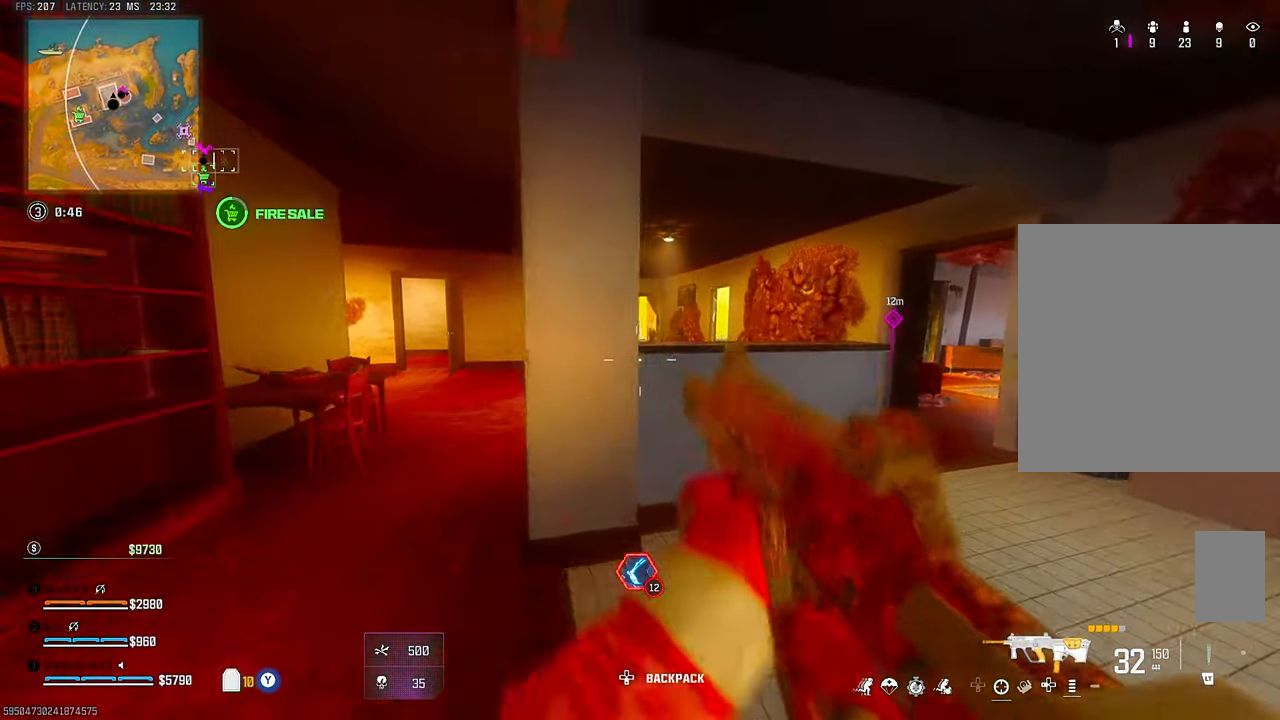
{"dt_ms": 500, "buttons": [], "left_stick": "left", "right_stick": "center", "events": [[83, "left_stick", "right"], [333, "left_stick", "left"]]}
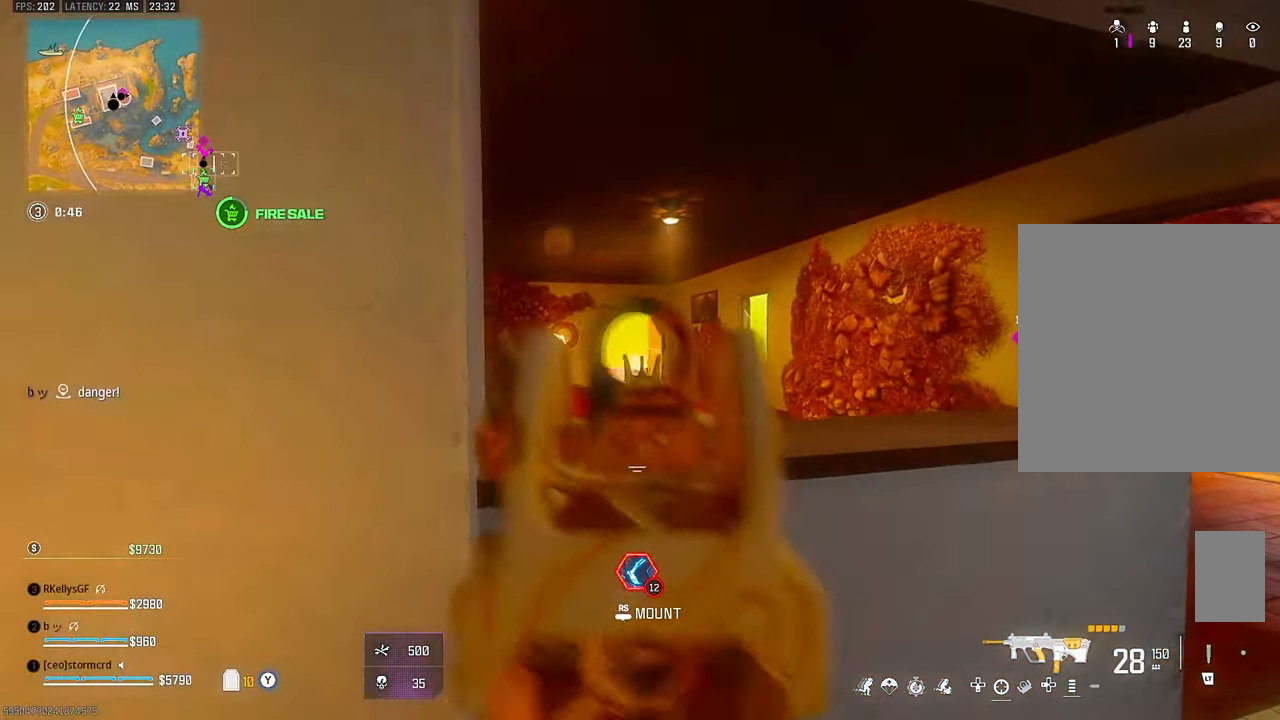
{"dt_ms": 500, "buttons": [], "left_stick": "left", "right_stick": "left", "events": [[83, "left_stick", "right"], [283, "left_stick", "left"], [500, "right_stick", "left"]]}
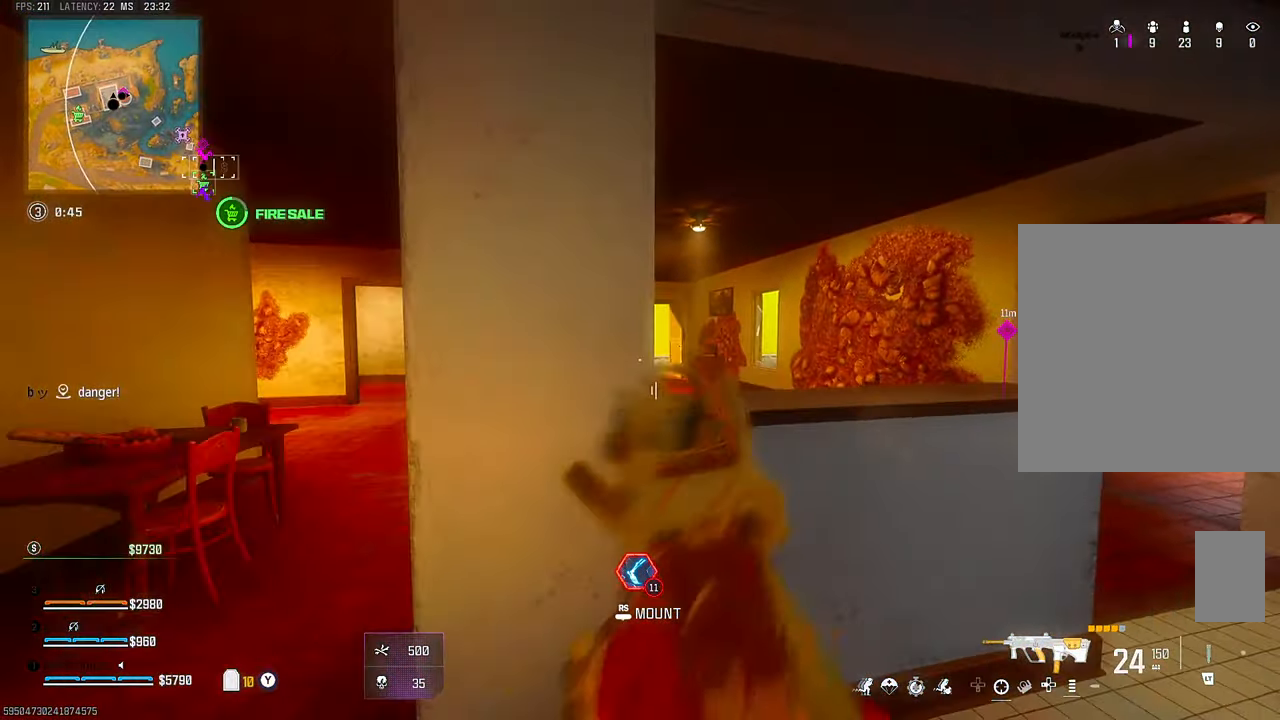
{"dt_ms": 500, "buttons": ["SQUARE"], "left_stick": "up", "right_stick": "right", "events": [[33, "left_stick", "up-left"], [133, "TRIANGLE", "down"], [150, "TRIANGLE", "up"], [233, "right_stick", "center"], [283, "L3", "down"], [383, "L3", "up"], [433, "left_stick", "up"], [483, "SQUARE", "down"], [483, "right_stick", "right"]]}
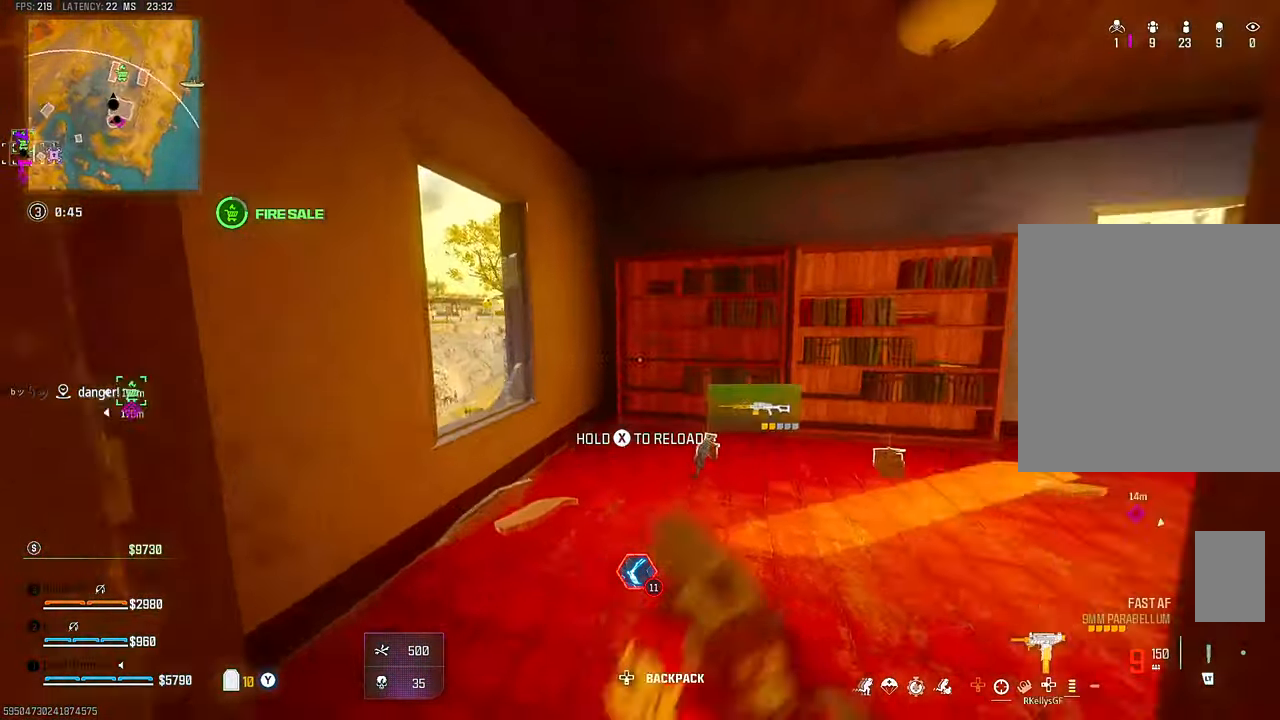
{"dt_ms": 500, "buttons": ["SQUARE"], "left_stick": "up", "right_stick": "center", "events": [[100, "right_stick", "center"], [133, "left_stick", "up-right"], [250, "right_stick", "down-right"], [383, "left_stick", "up"], [383, "right_stick", "center"]]}
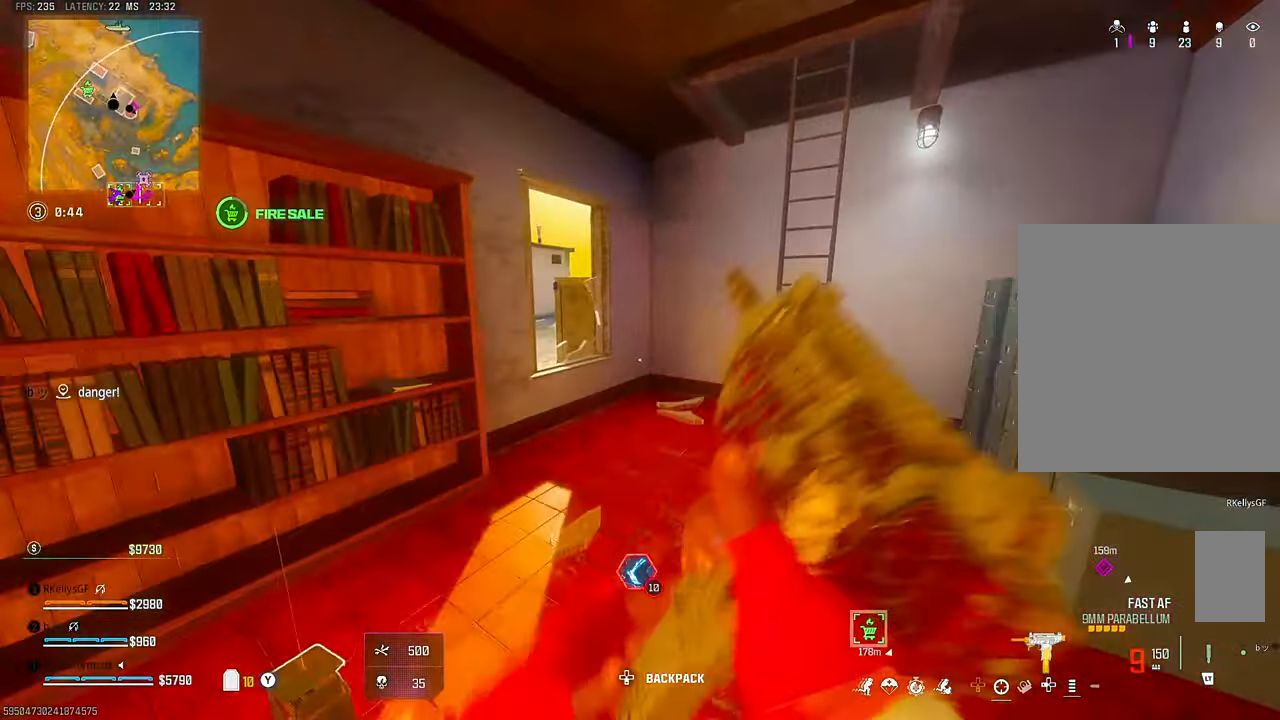
{"dt_ms": 500, "buttons": [], "left_stick": "left", "right_stick": "center", "events": [[200, "SQUARE", "up"], [333, "left_stick", "up-left"], [350, "CROSS", "down"], [433, "CROSS", "up"], [483, "left_stick", "left"]]}
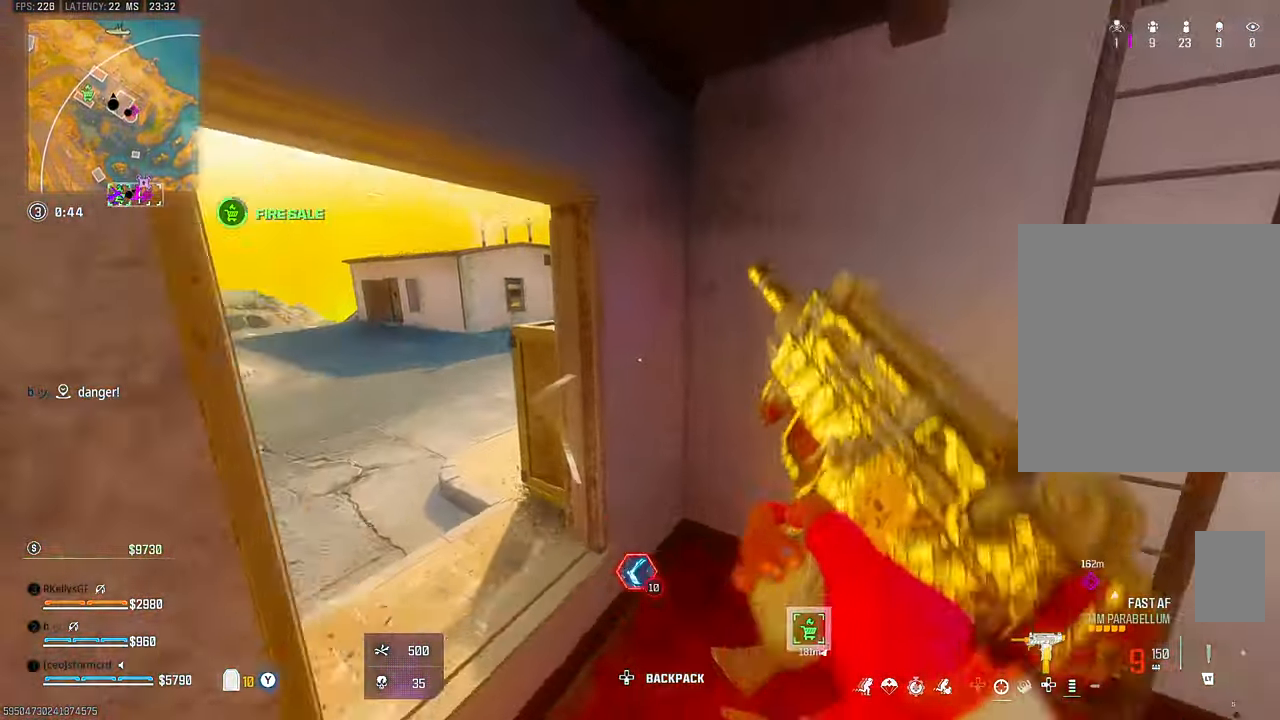
{"dt_ms": 500, "buttons": [], "left_stick": "right", "right_stick": "center", "events": [[33, "left_stick", "down"], [83, "left_stick", "down-right"], [83, "right_stick", "right"], [200, "left_stick", "right"], [233, "right_stick", "center"]]}
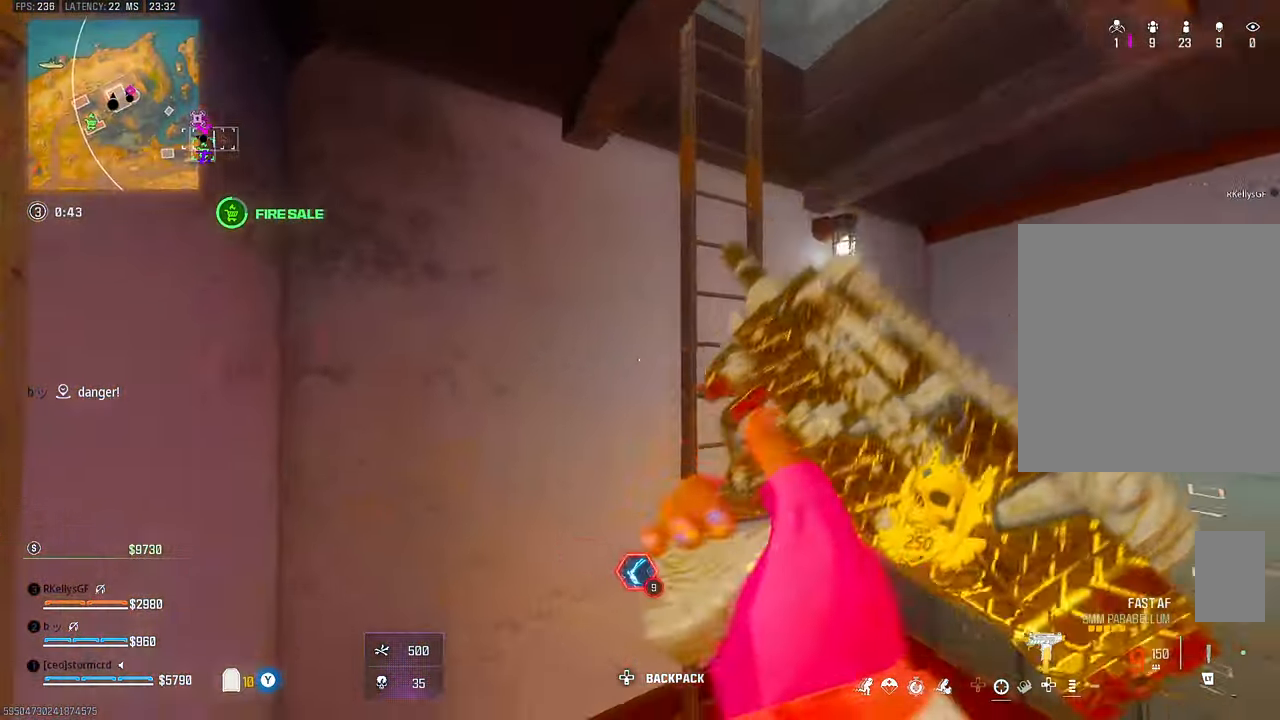
{"dt_ms": 500, "buttons": [], "left_stick": "up", "right_stick": "center", "events": [[100, "left_stick", "down-right"], [383, "left_stick", "center"], [483, "TRIANGLE", "down"], [483, "left_stick", "up"], [500, "TRIANGLE", "up"]]}